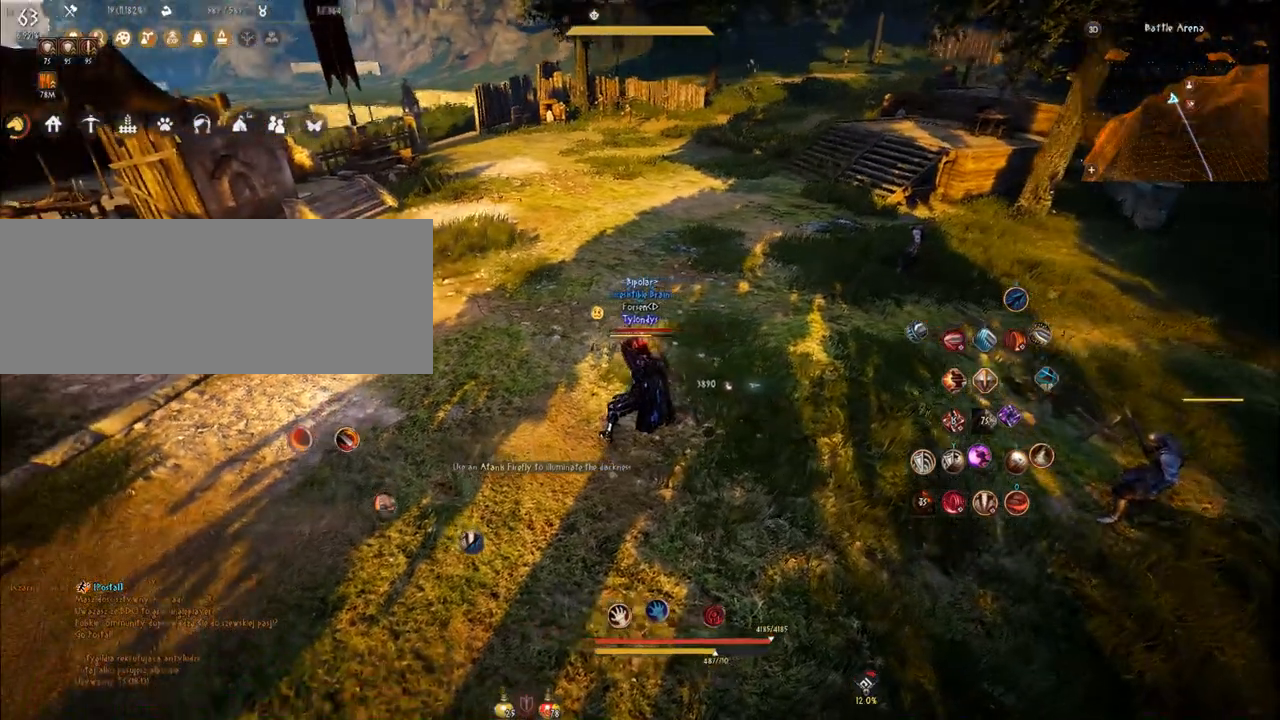
Gameplay with keyboard and mouse; each line is a JSON object with the keys and mouse buttons held at the frame after it. "events" lists presses ("down") and releases ("up") of "a", "comma", "d", "e", "f", "q", "s", "shift", "space", "tab", "w", "mouse_left" and "mouse_right" between this image and that frame as [ms after this image, input, new state], when the widget could be followed in between. "mouse_left", "mouse_right" = the "left", "right" buttons of the "mouse" list. No other keys are recorded. Mouse movement is not recorded.
{"keys": ["w"], "mouse": [], "events": [[251, "w", "down"]]}
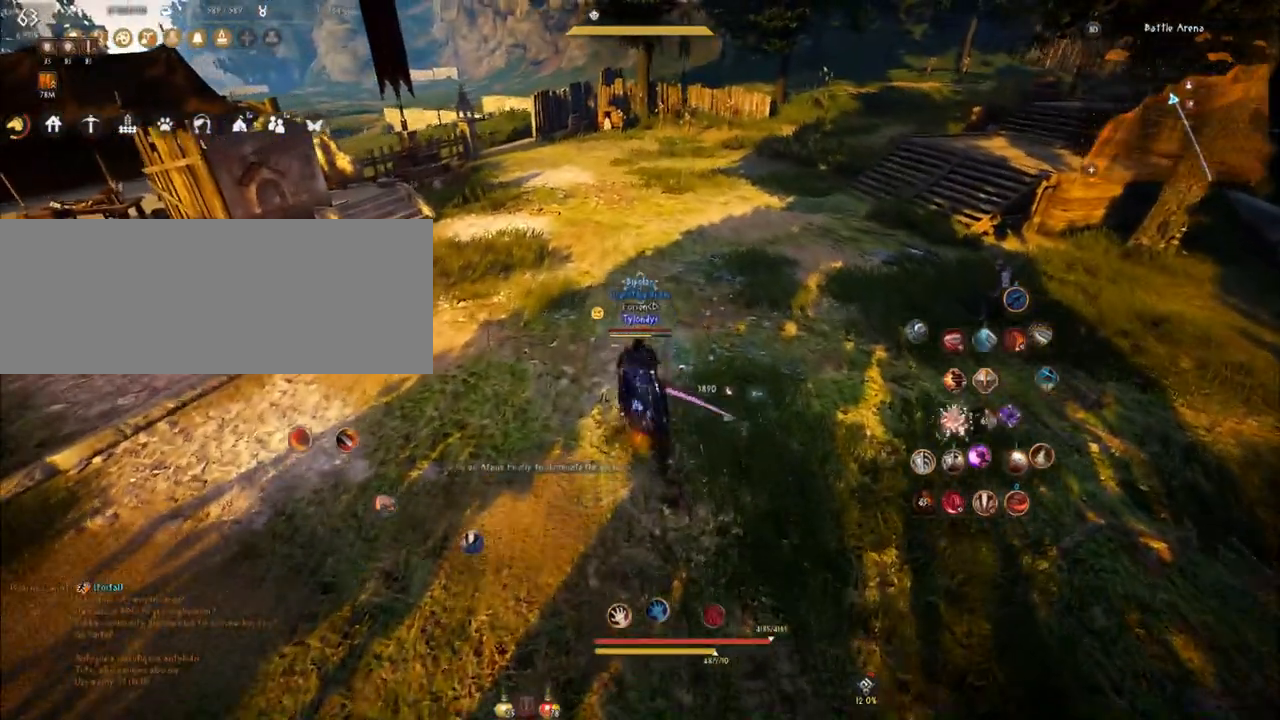
{"keys": ["w"], "mouse": [], "events": []}
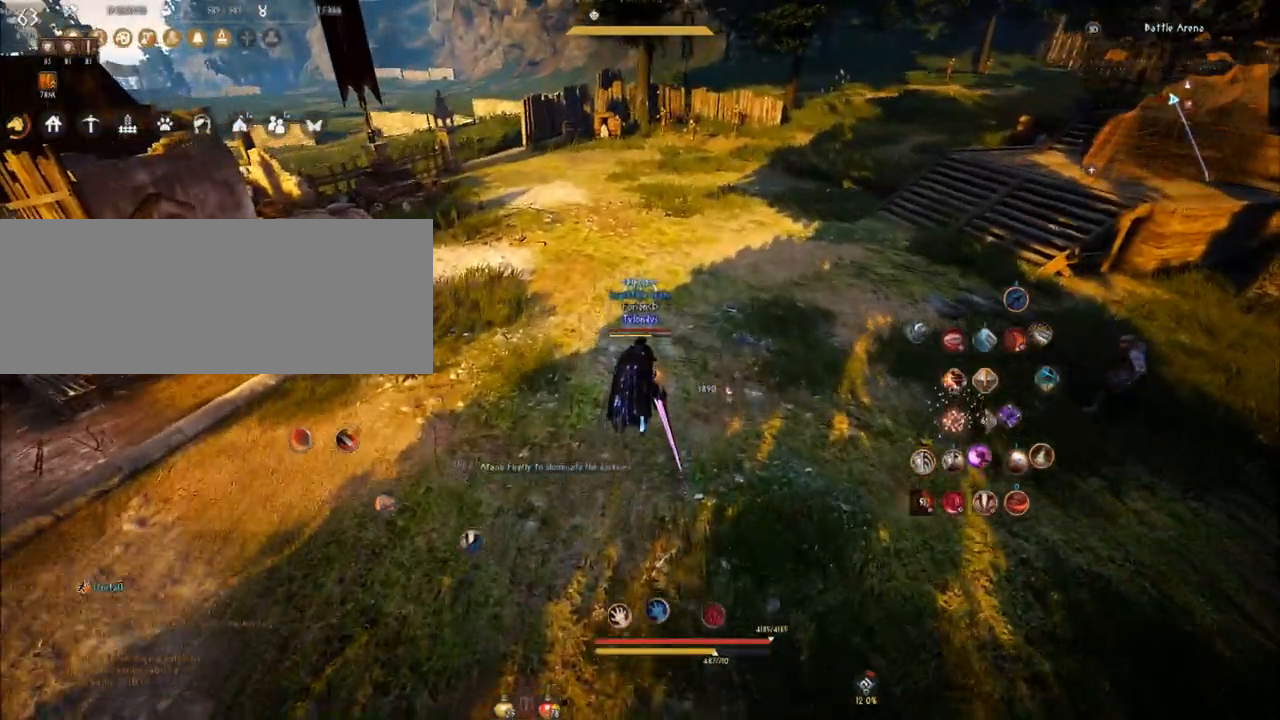
{"keys": [], "mouse": [], "events": [[34, "w", "up"]]}
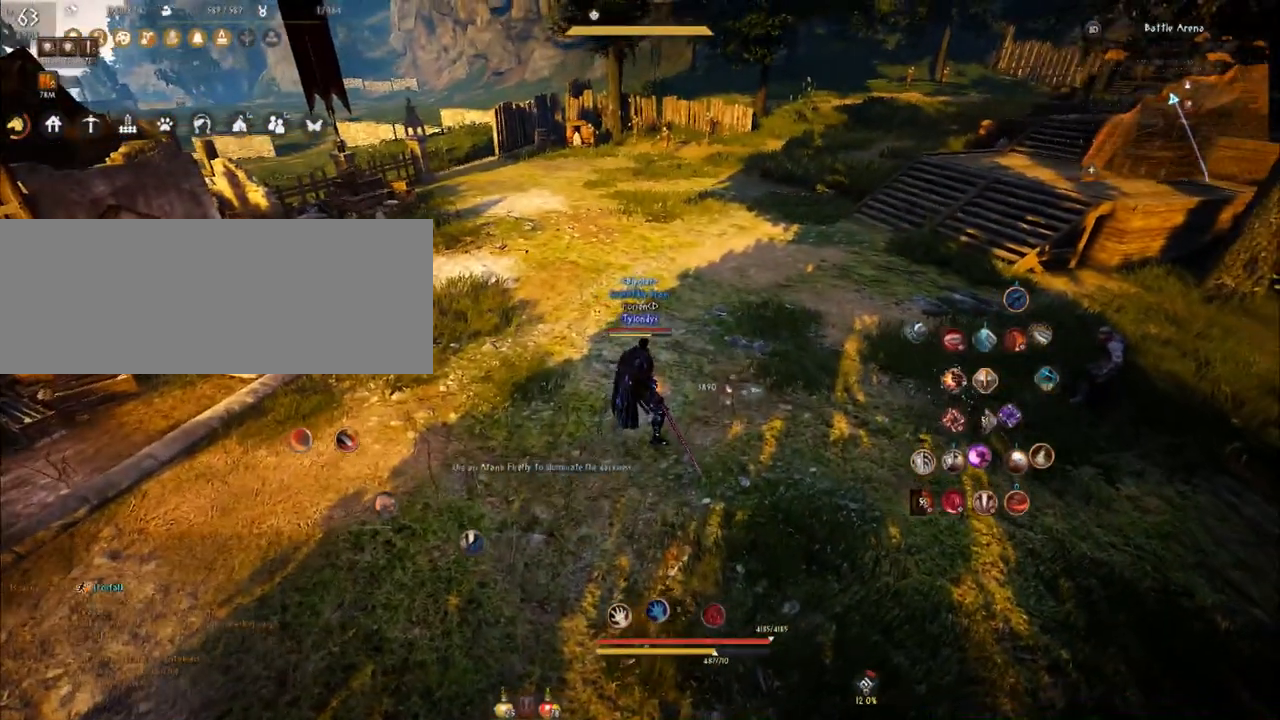
{"keys": [], "mouse": [], "events": [[50, "s", "down"], [67, "mouse_left", "down"], [183, "mouse_left", "up"], [267, "s", "up"]]}
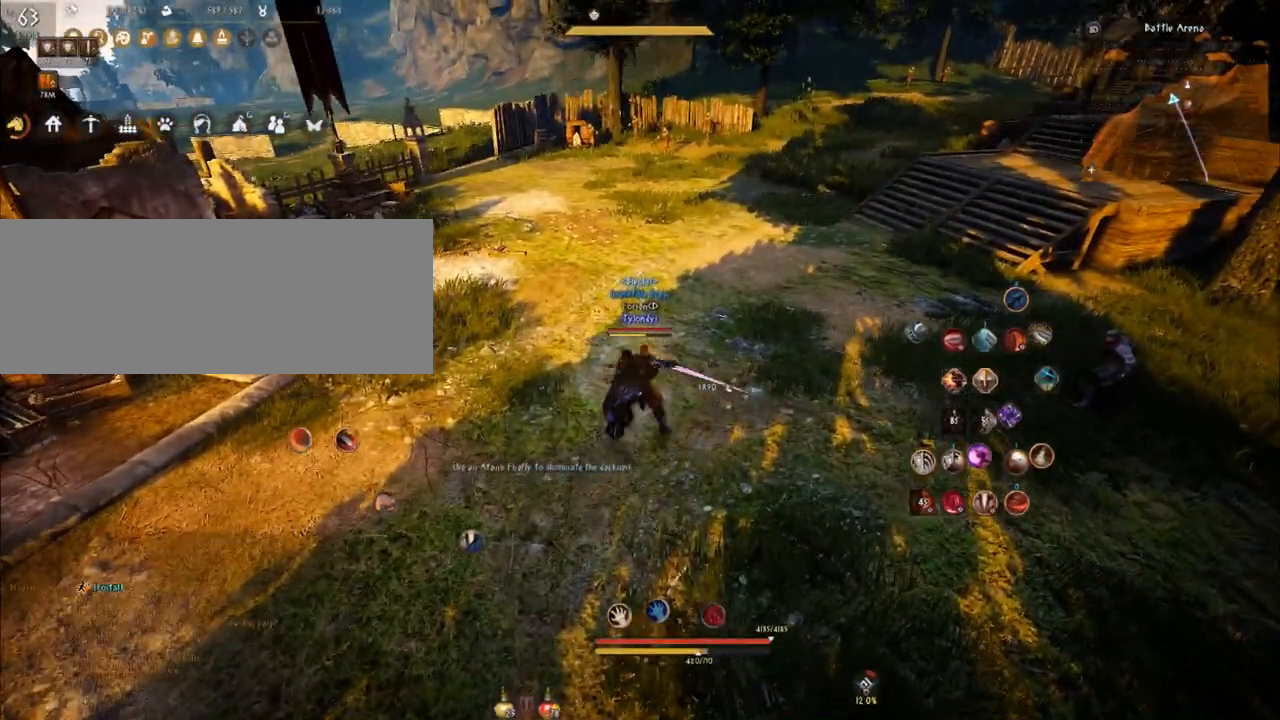
{"keys": ["q"], "mouse": [], "events": [[151, "comma", "down"], [301, "comma", "up"], [434, "q", "down"]]}
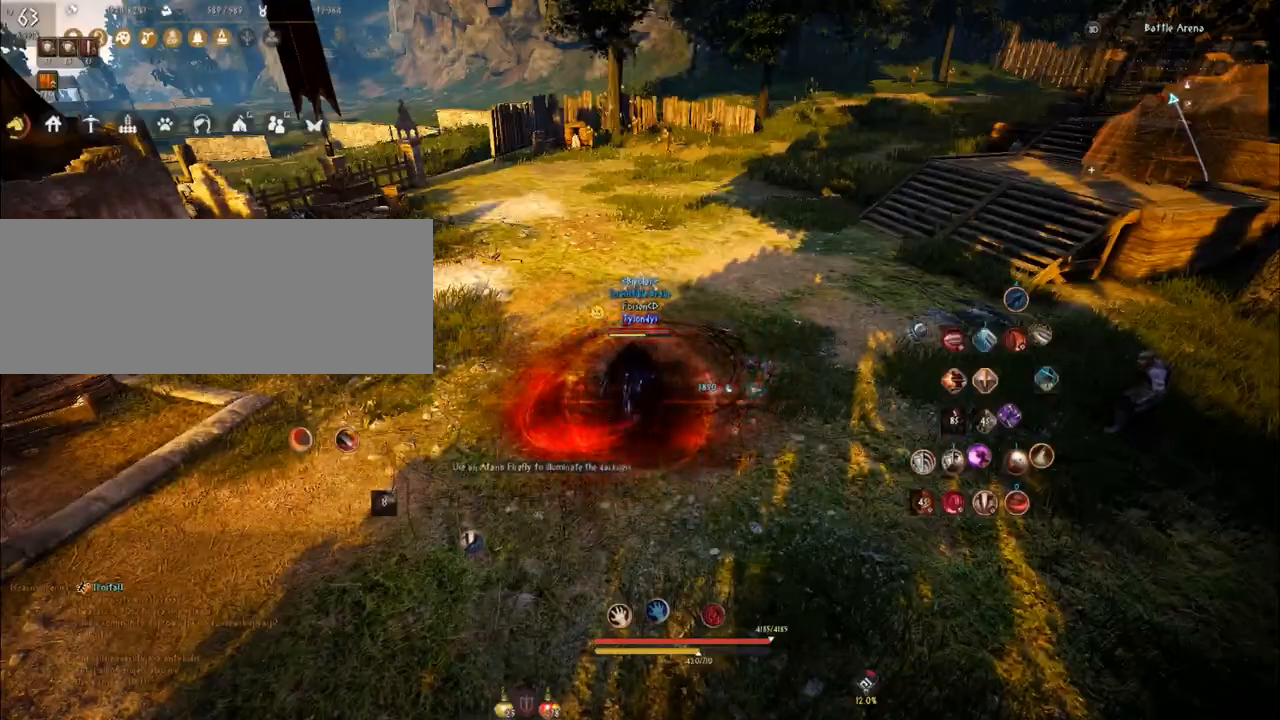
{"keys": [], "mouse": [], "events": [[17, "q", "up"]]}
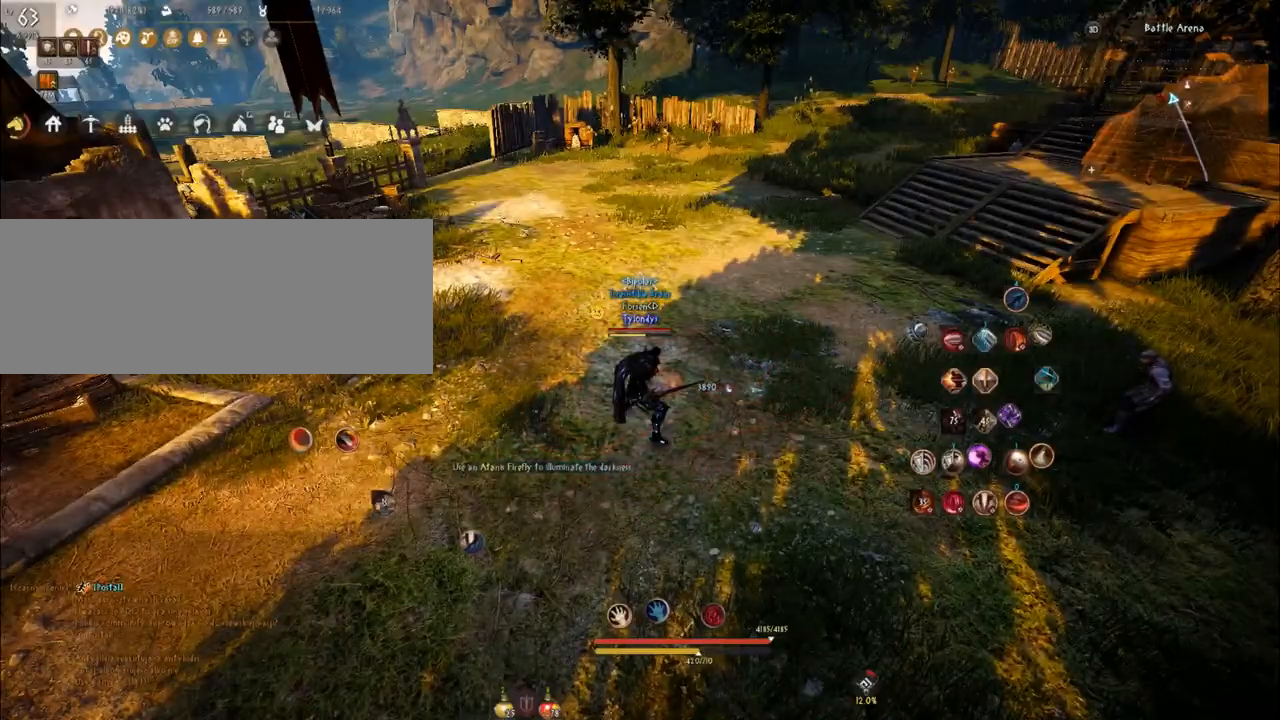
{"keys": [], "mouse": [], "events": []}
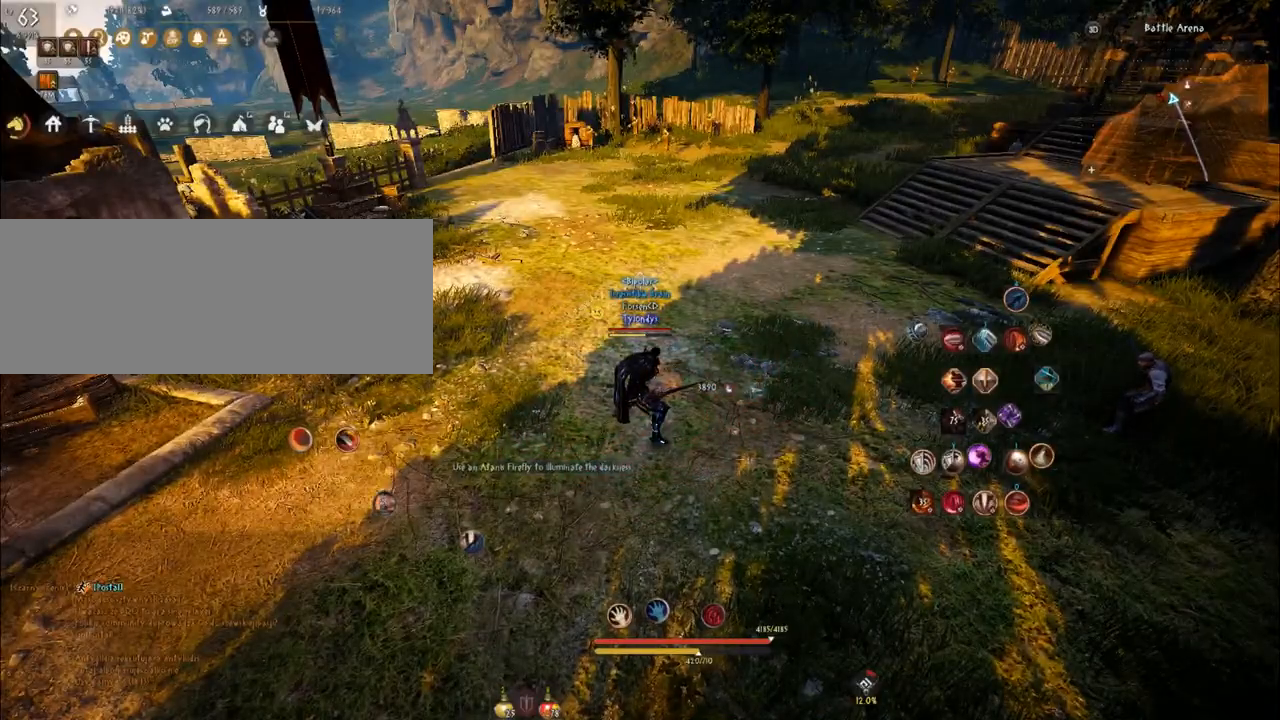
{"keys": ["w"], "mouse": [], "events": [[217, "w", "down"]]}
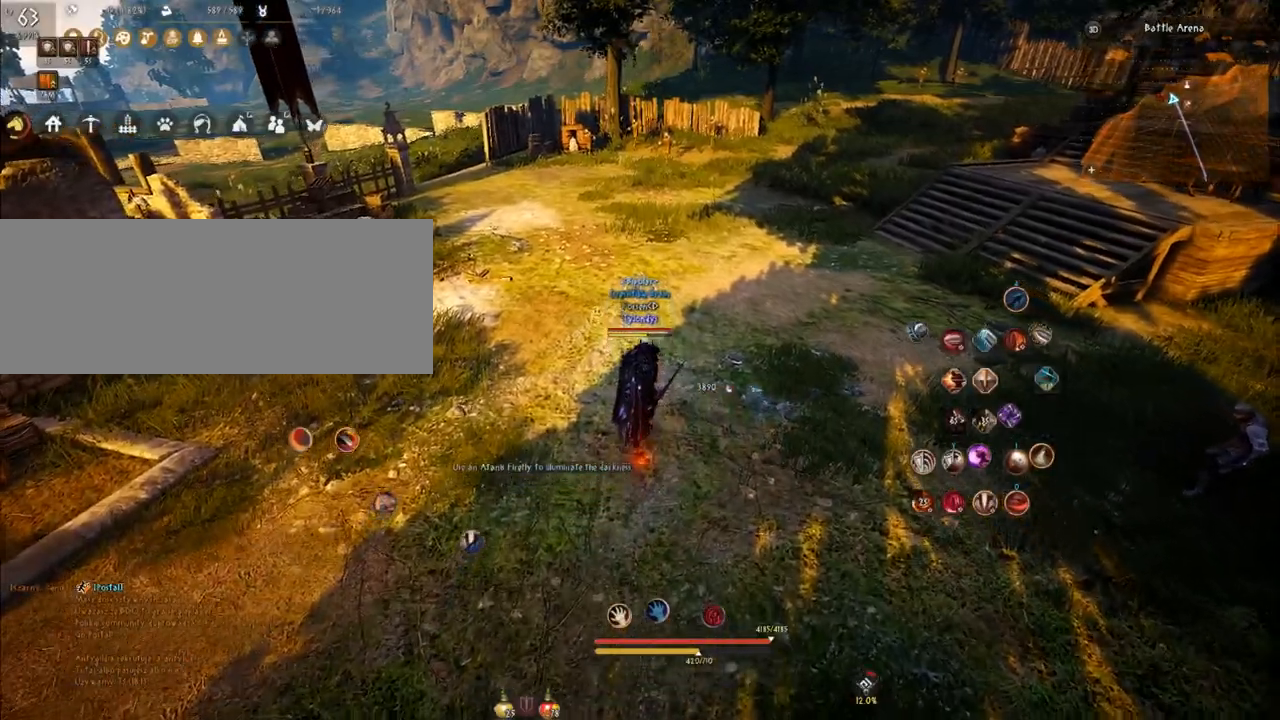
{"keys": ["w"], "mouse": [], "events": []}
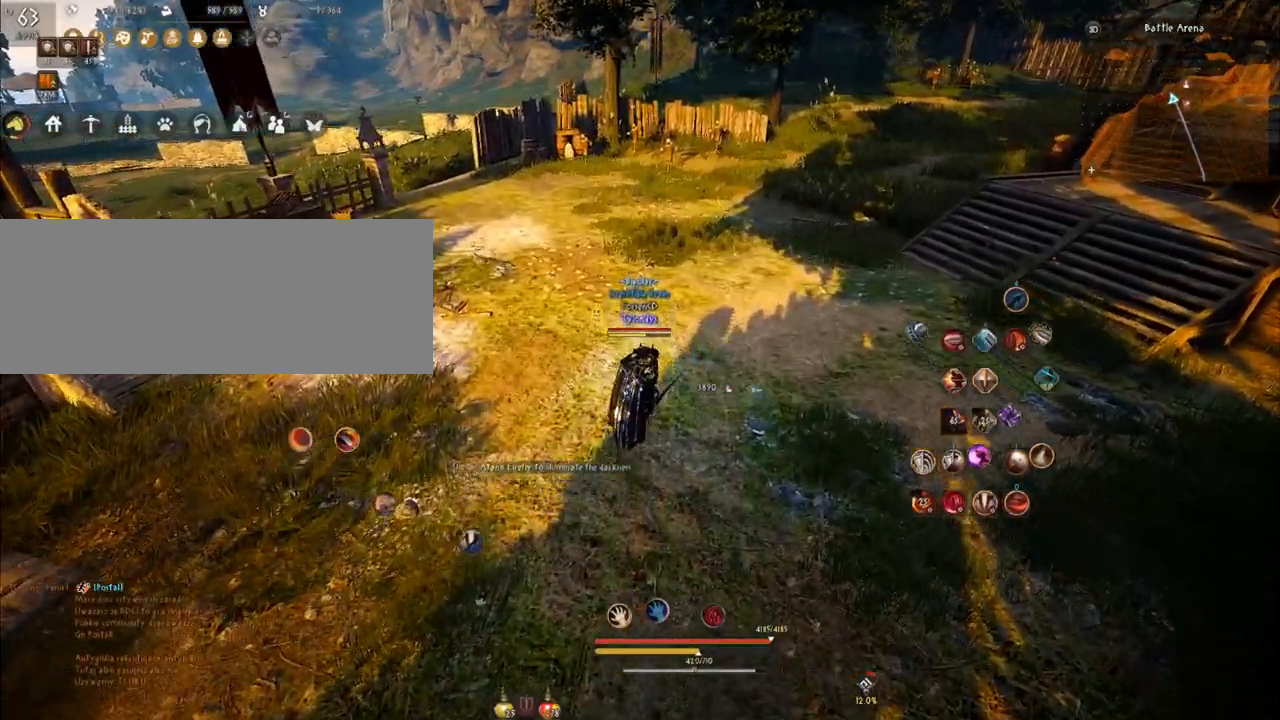
{"keys": [], "mouse": [], "events": [[250, "s", "down"], [250, "w", "up"], [351, "s", "up"]]}
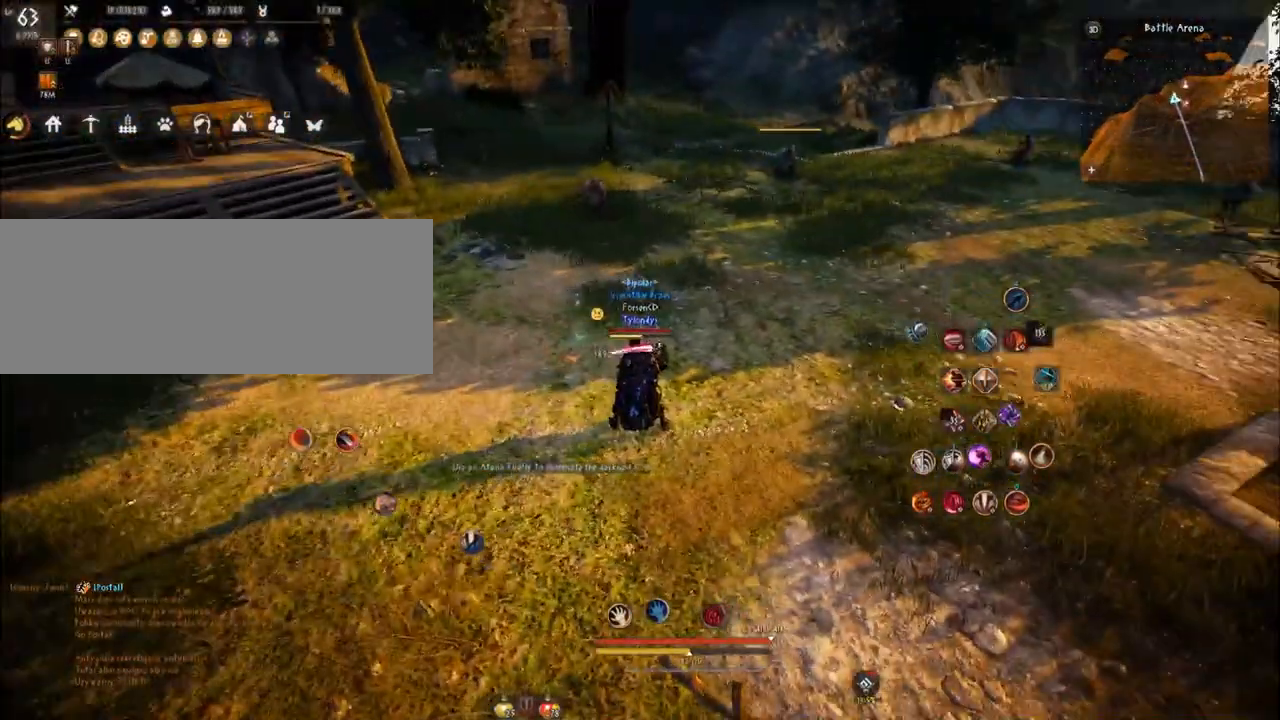
{"keys": ["w"], "mouse": [], "events": [[50, "d", "down"], [217, "w", "down"], [267, "d", "up"]]}
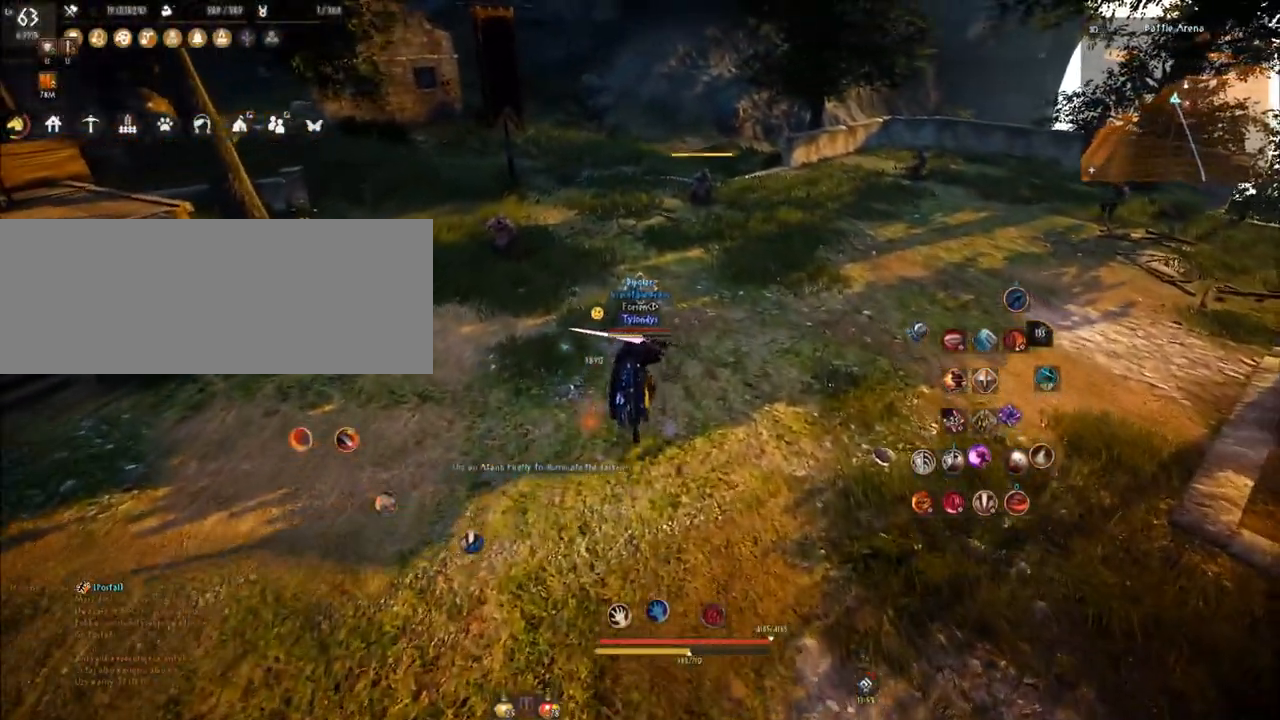
{"keys": [], "mouse": [], "events": [[84, "w", "up"], [317, "comma", "down"], [467, "comma", "up"]]}
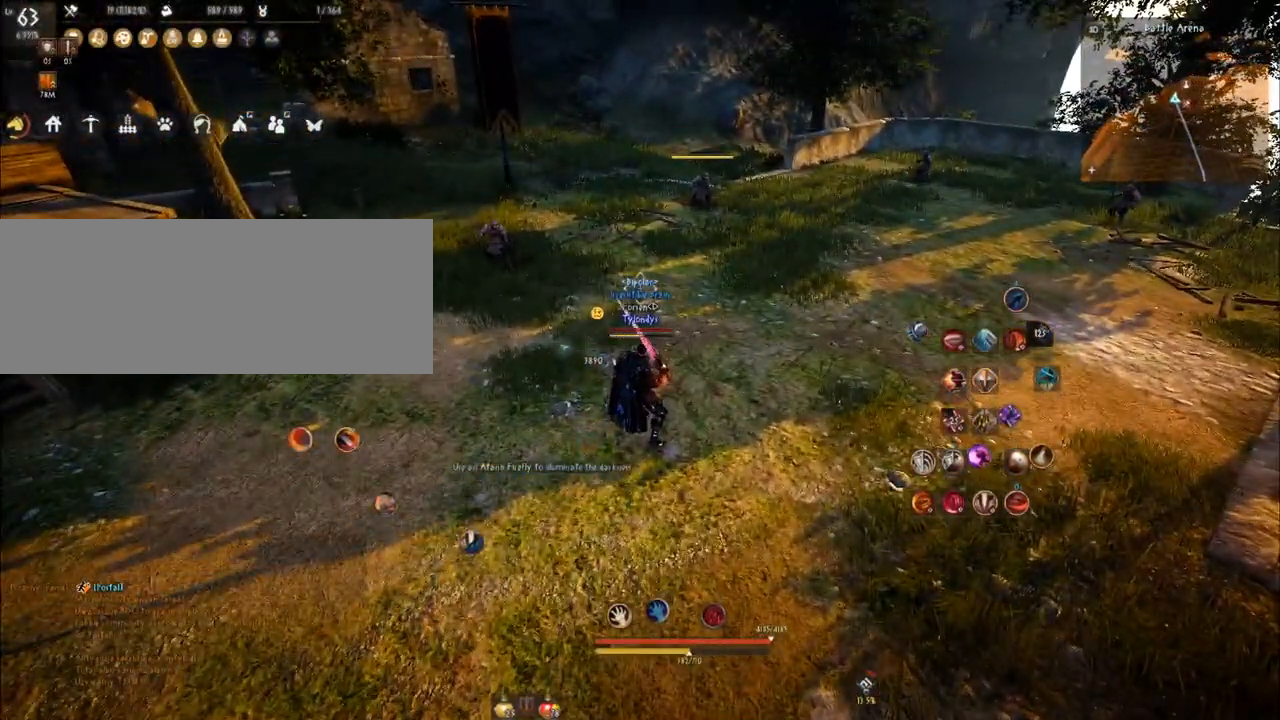
{"keys": [], "mouse": [], "events": []}
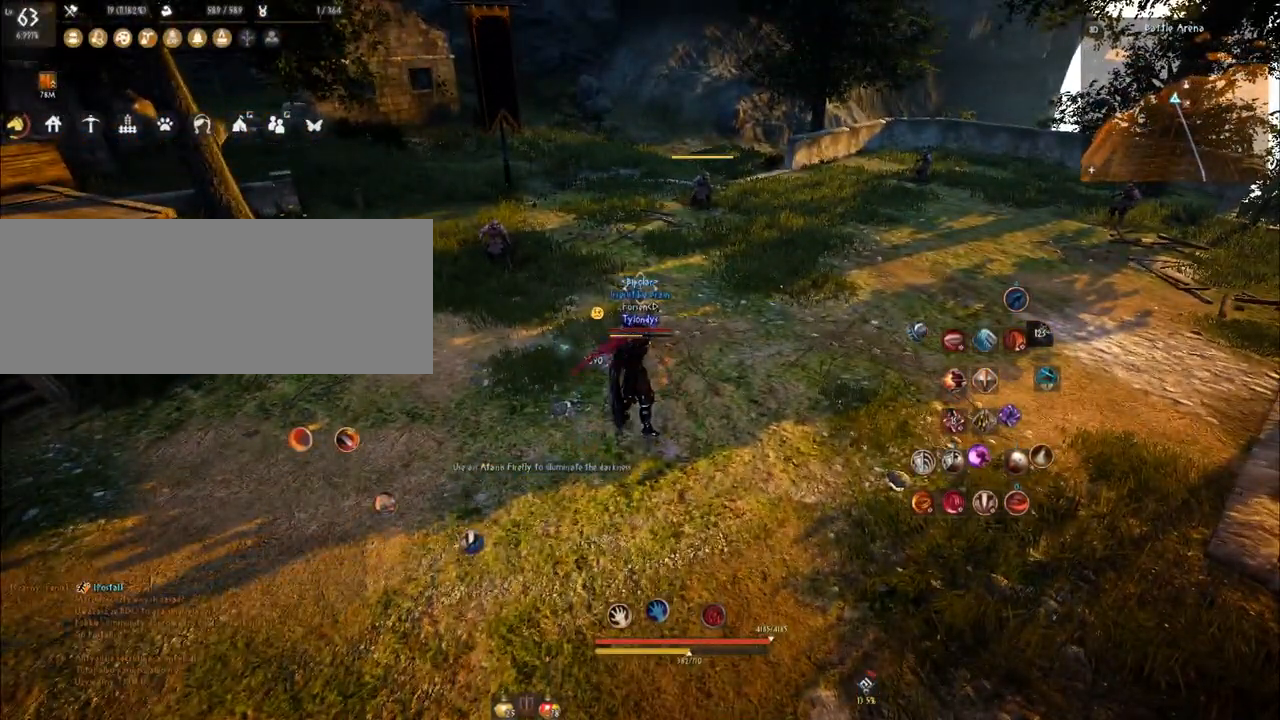
{"keys": ["s"], "mouse": [], "events": [[67, "s", "down"]]}
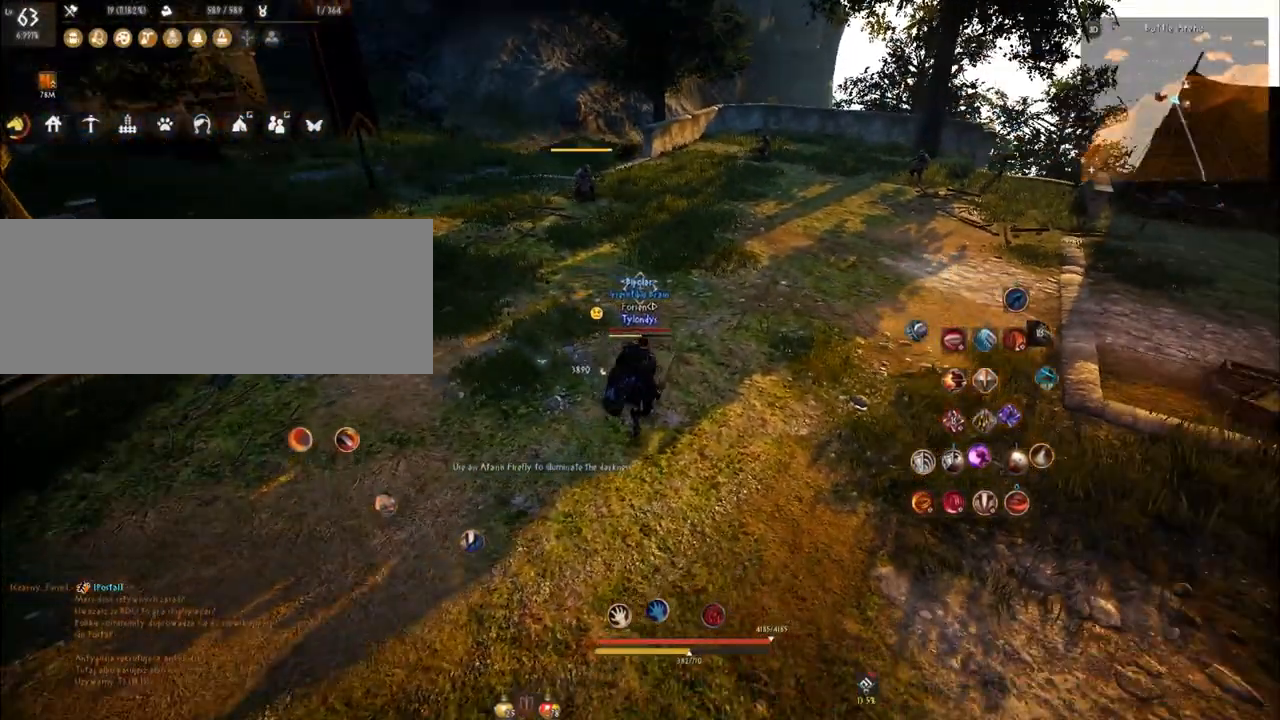
{"keys": ["s"], "mouse": [], "events": [[83, "mouse_left", "down"], [217, "mouse_left", "up"]]}
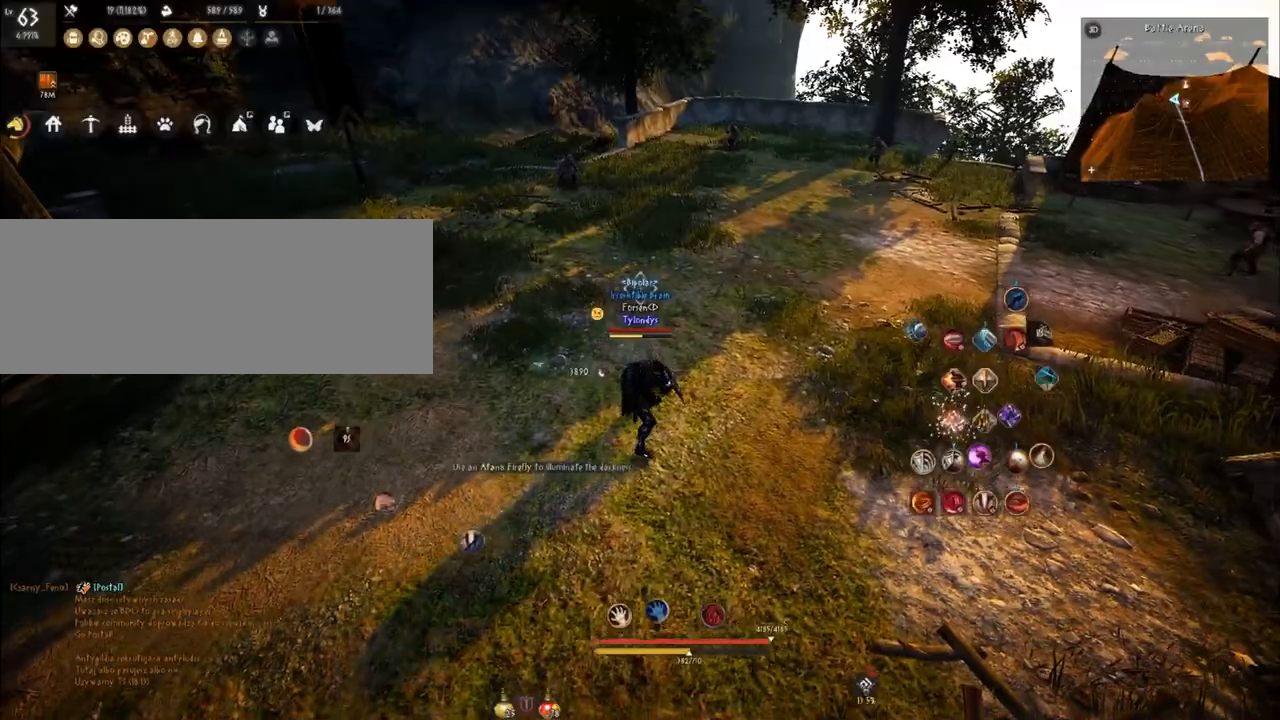
{"keys": ["comma", "s"], "mouse": [], "events": [[117, "comma", "down"]]}
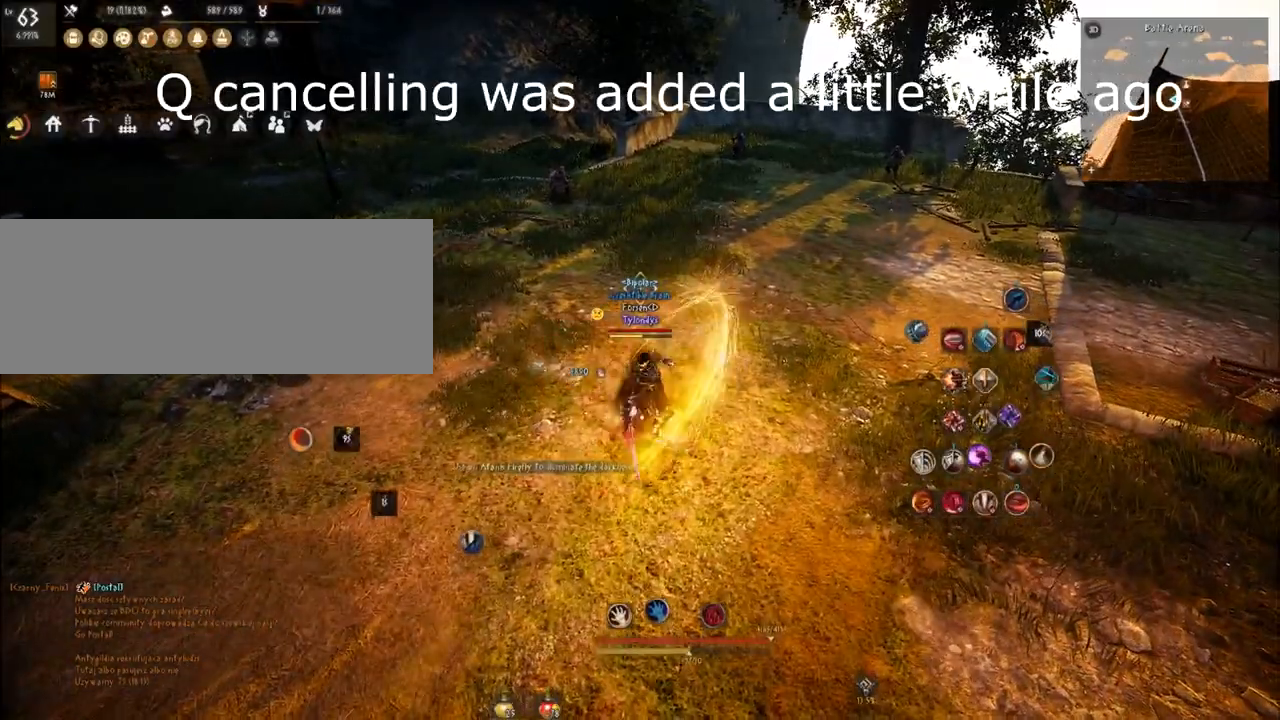
{"keys": ["q"], "mouse": [], "events": [[183, "comma", "up"], [283, "s", "up"], [400, "q", "down"]]}
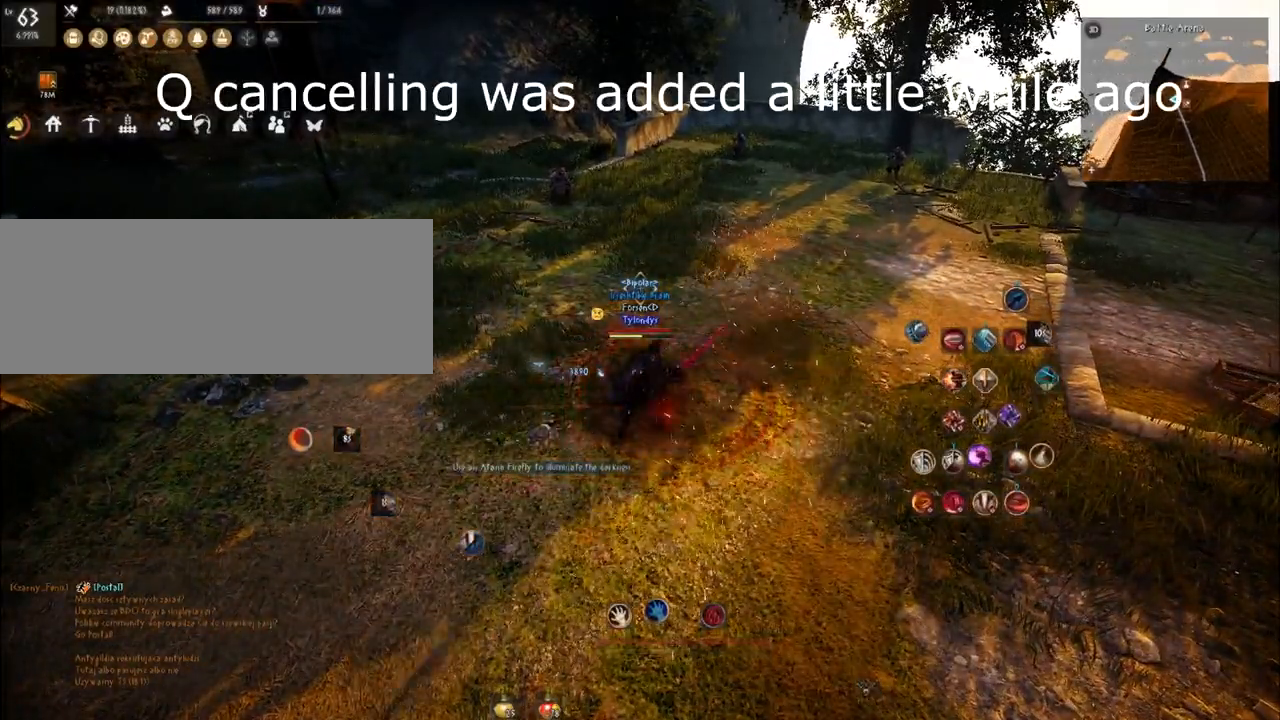
{"keys": [], "mouse": [], "events": [[17, "q", "up"]]}
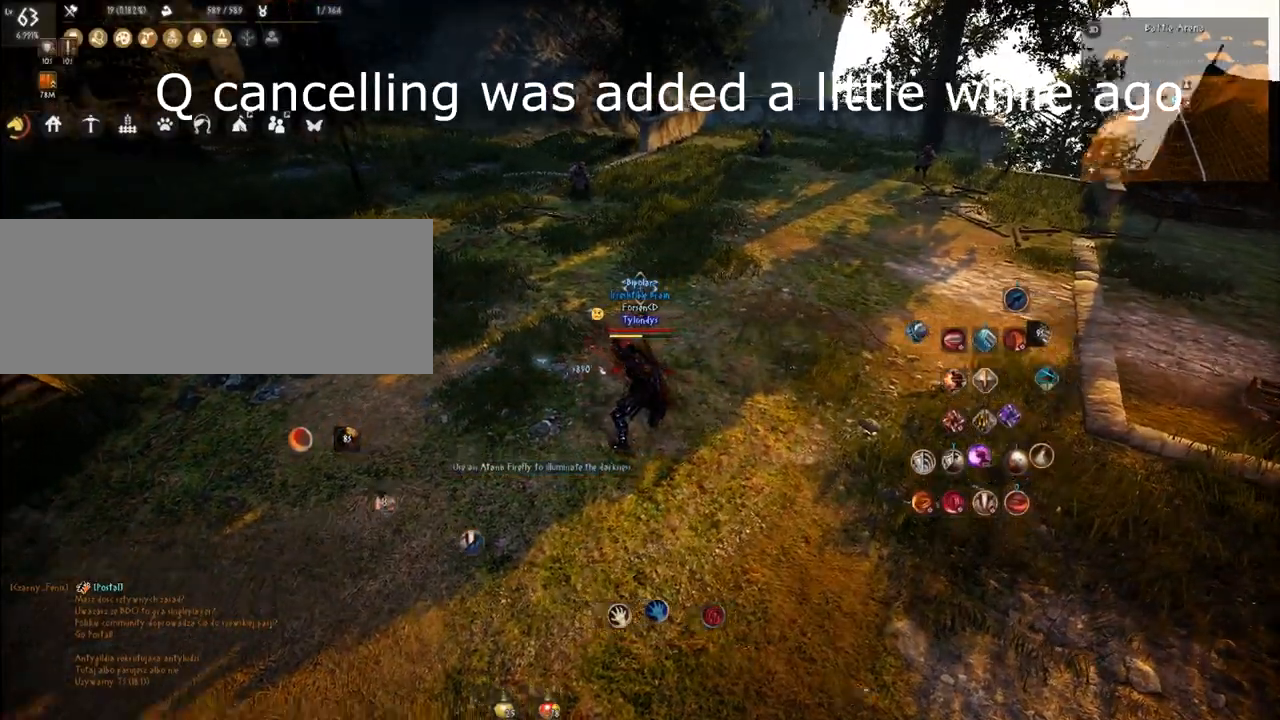
{"keys": ["s"], "mouse": [], "events": [[33, "shift", "down"], [133, "space", "down"], [300, "space", "up"], [350, "shift", "up"], [467, "s", "down"]]}
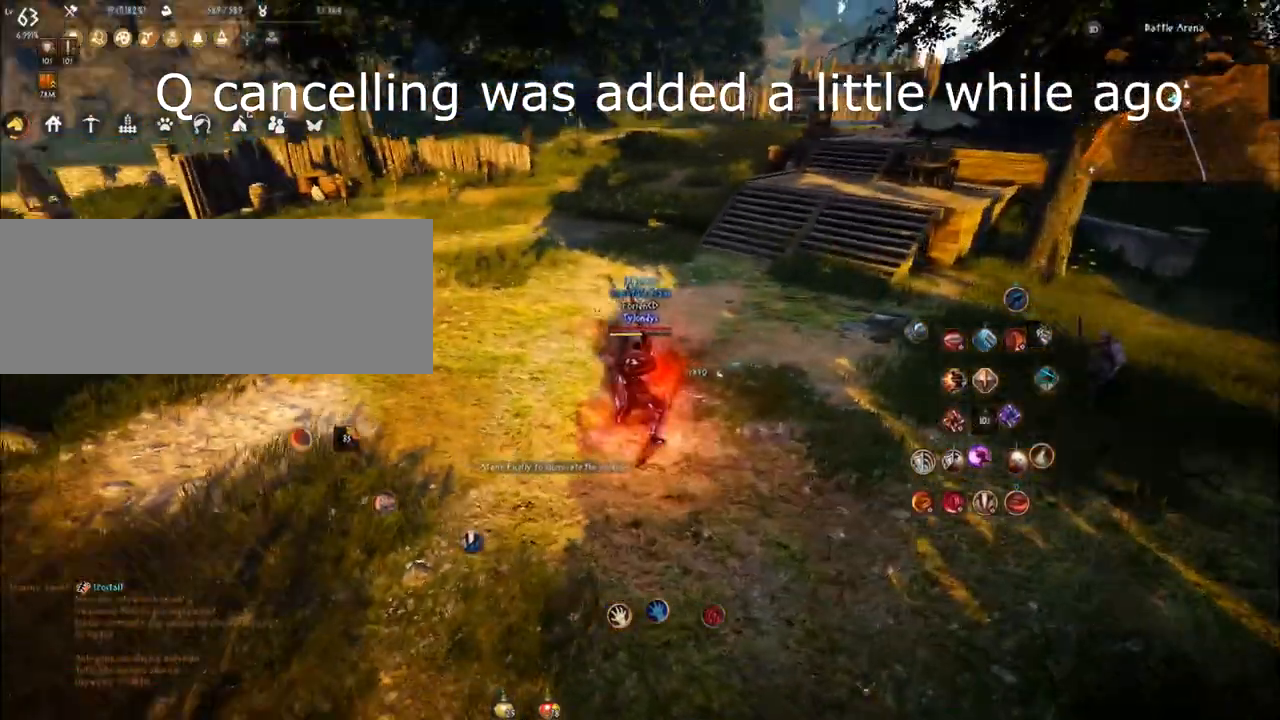
{"keys": [], "mouse": [], "events": [[217, "s", "up"]]}
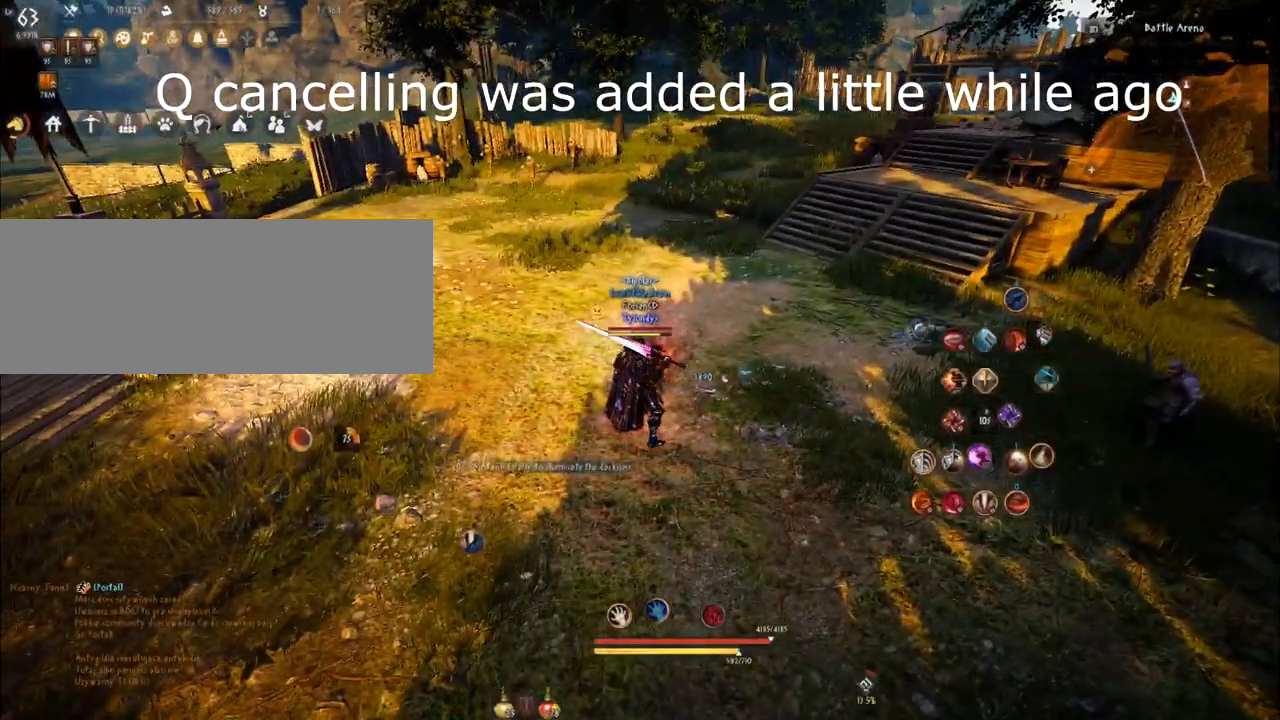
{"keys": [], "mouse": [], "events": []}
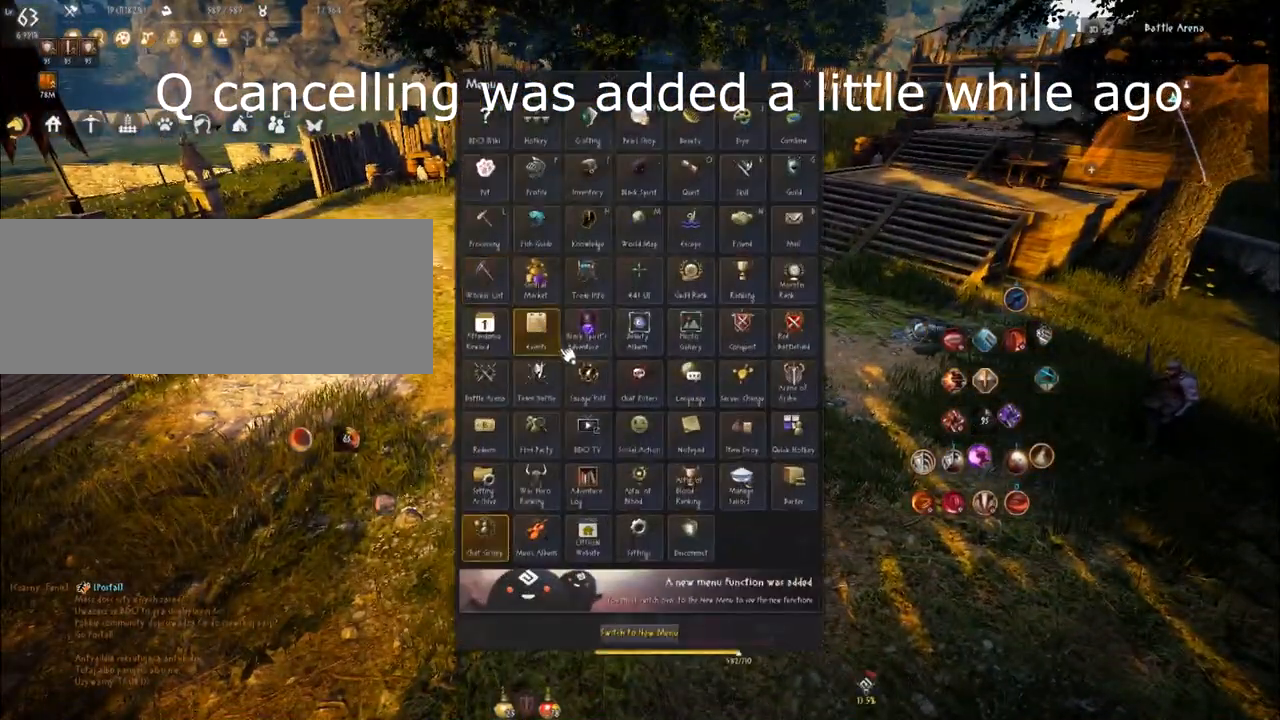
{"keys": [], "mouse": [], "events": []}
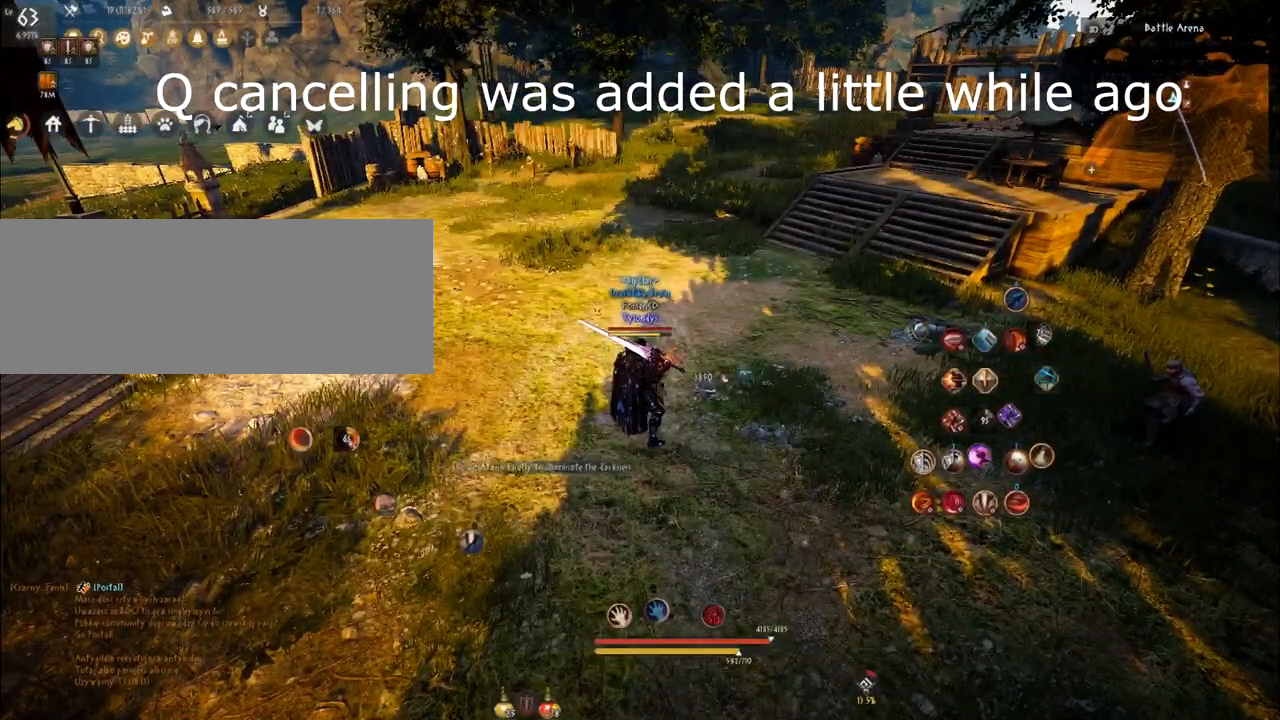
{"keys": [], "mouse": [], "events": []}
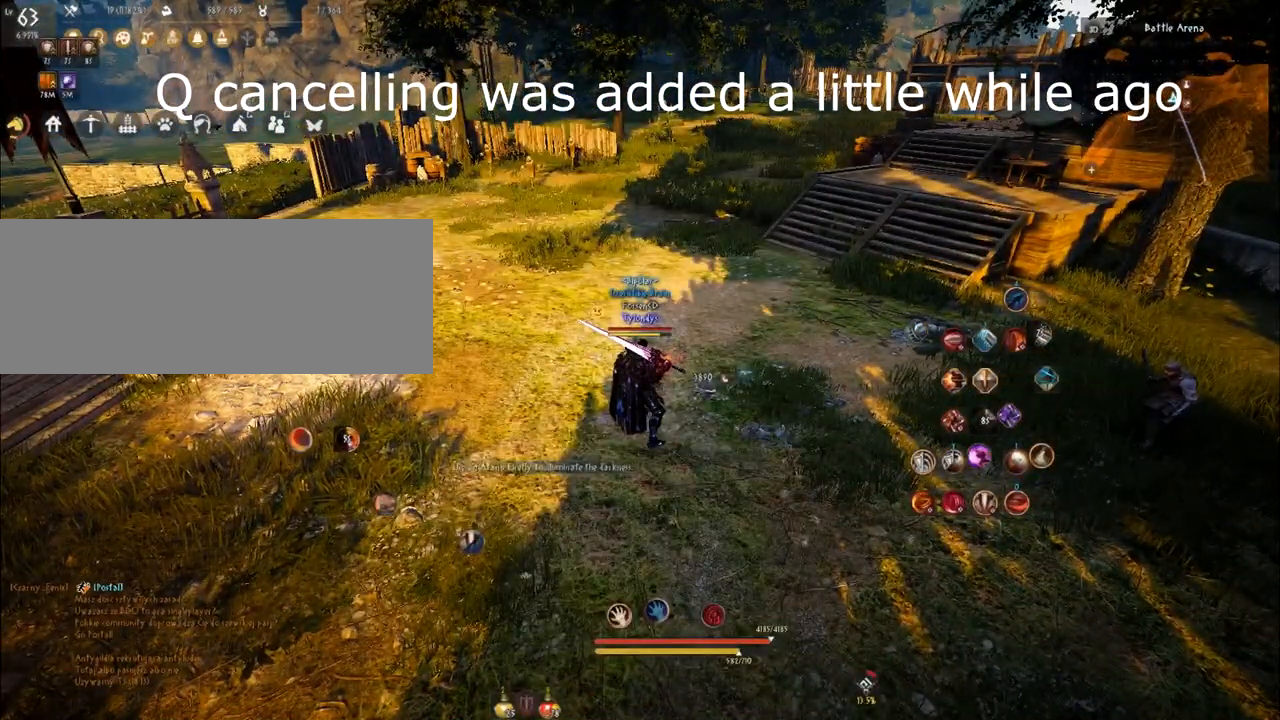
{"keys": [], "mouse": [], "events": []}
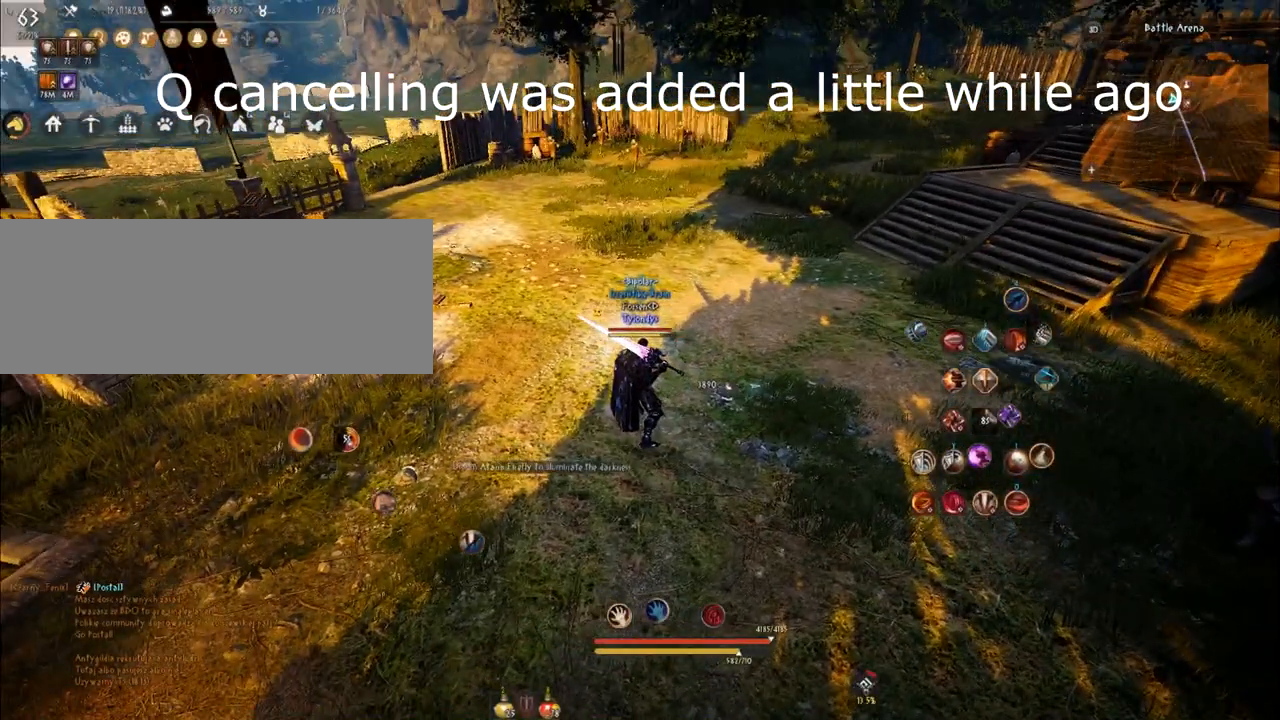
{"keys": ["s"], "mouse": [], "events": [[450, "s", "down"]]}
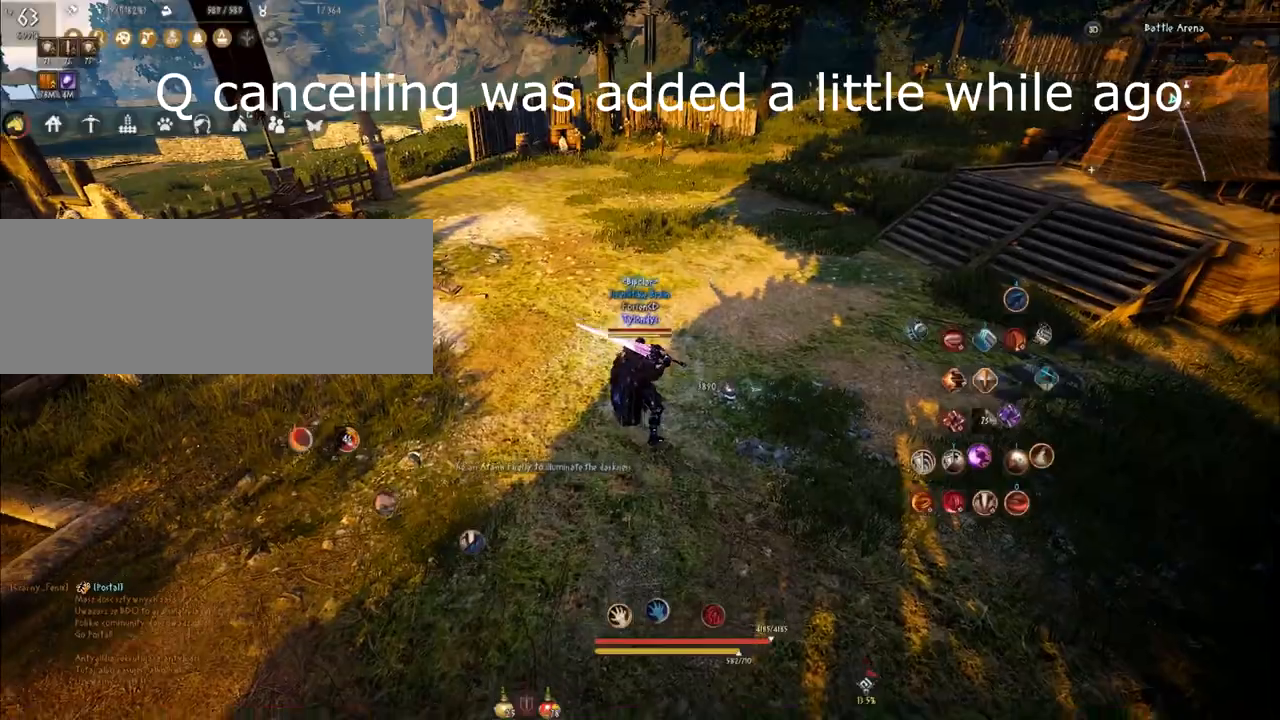
{"keys": ["d"], "mouse": [], "events": [[84, "s", "up"], [217, "d", "down"]]}
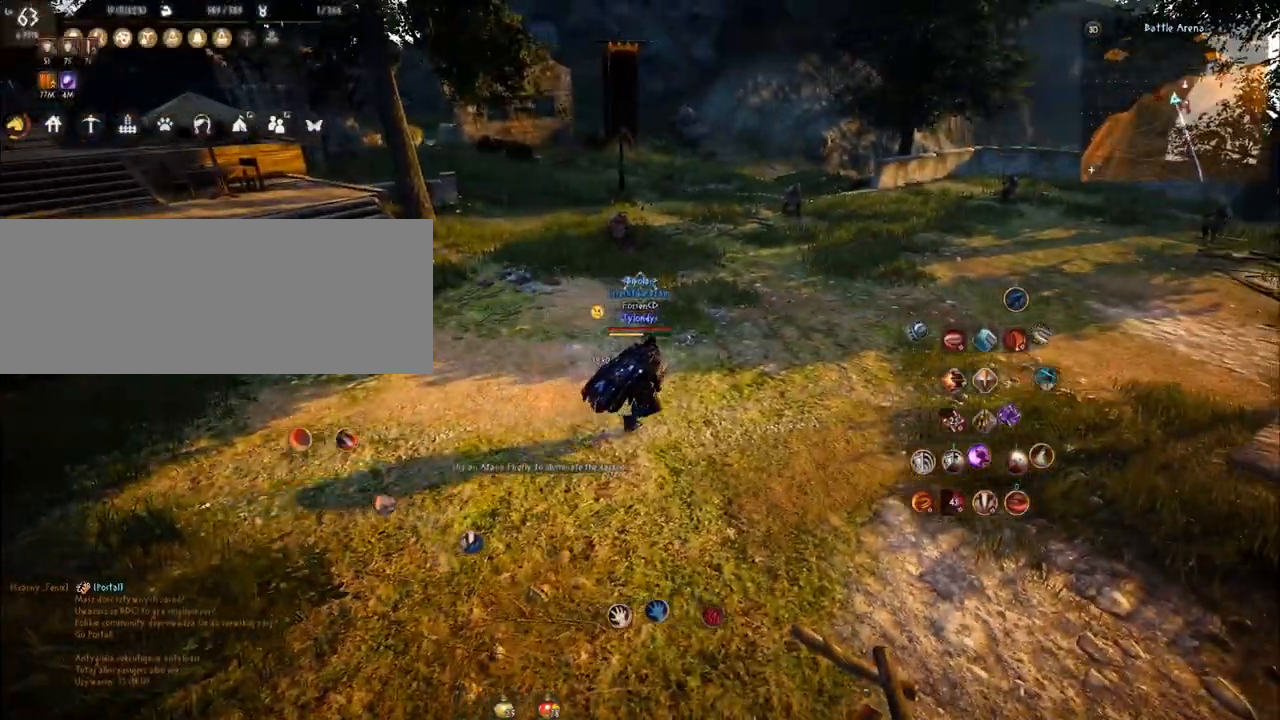
{"keys": ["d"], "mouse": [], "events": []}
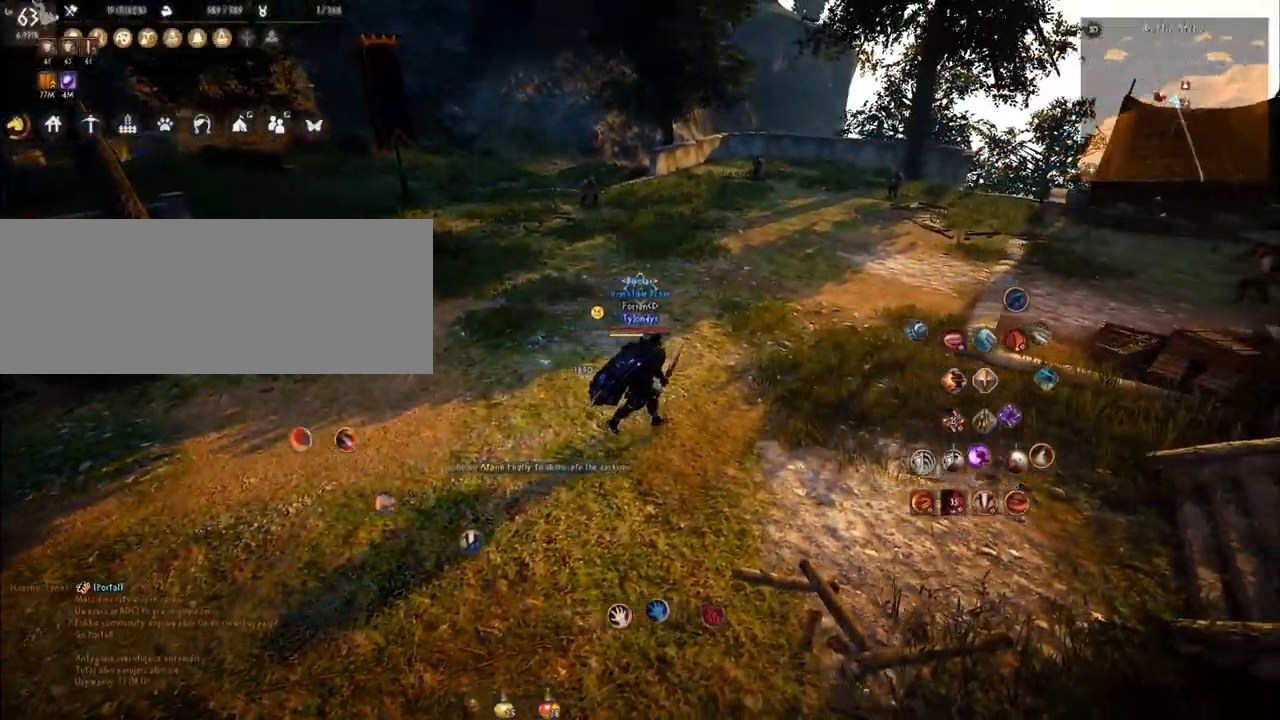
{"keys": ["w"], "mouse": [], "events": [[167, "w", "down"], [284, "d", "up"]]}
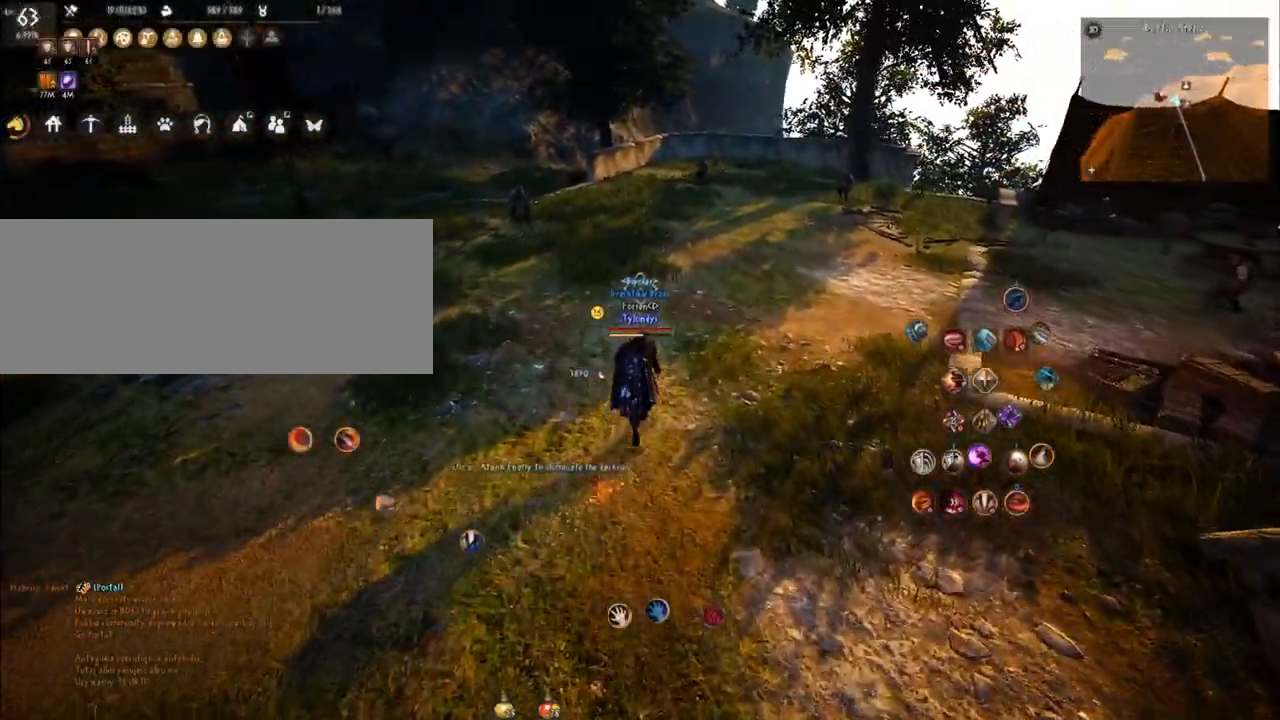
{"keys": ["comma", "w"], "mouse": [], "events": [[500, "comma", "down"]]}
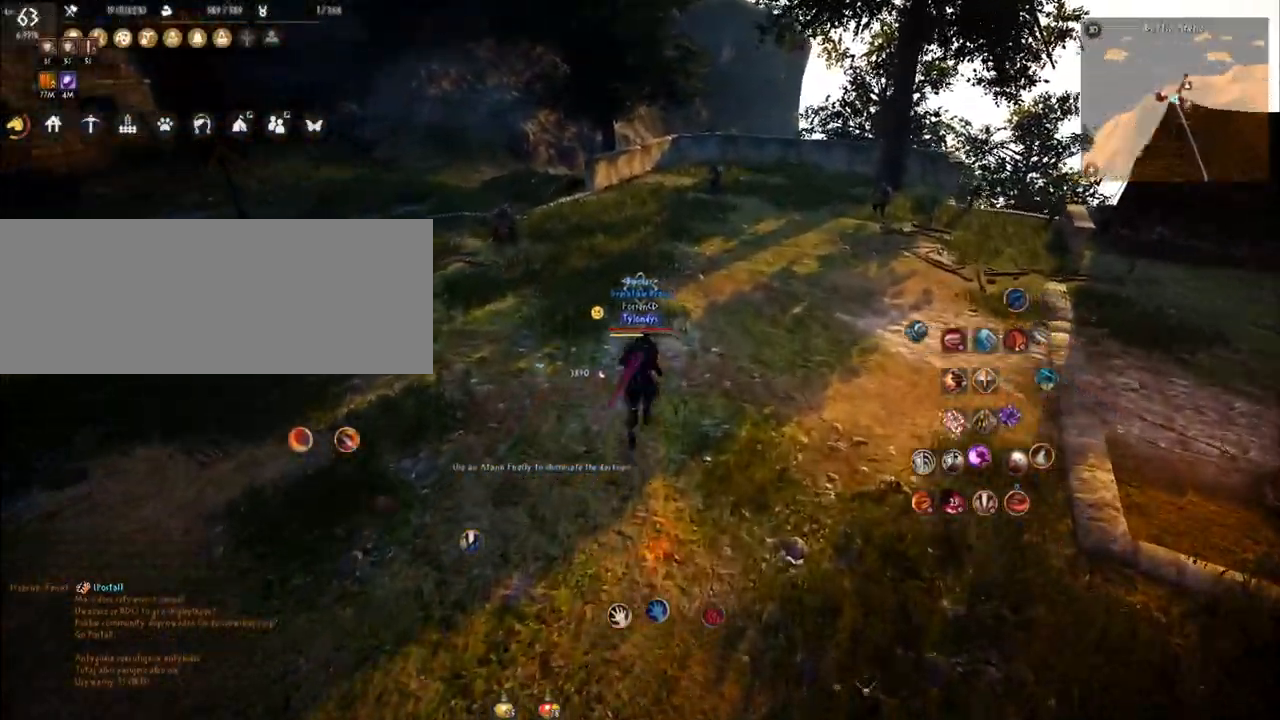
{"keys": ["w"], "mouse": [], "events": [[217, "comma", "up"]]}